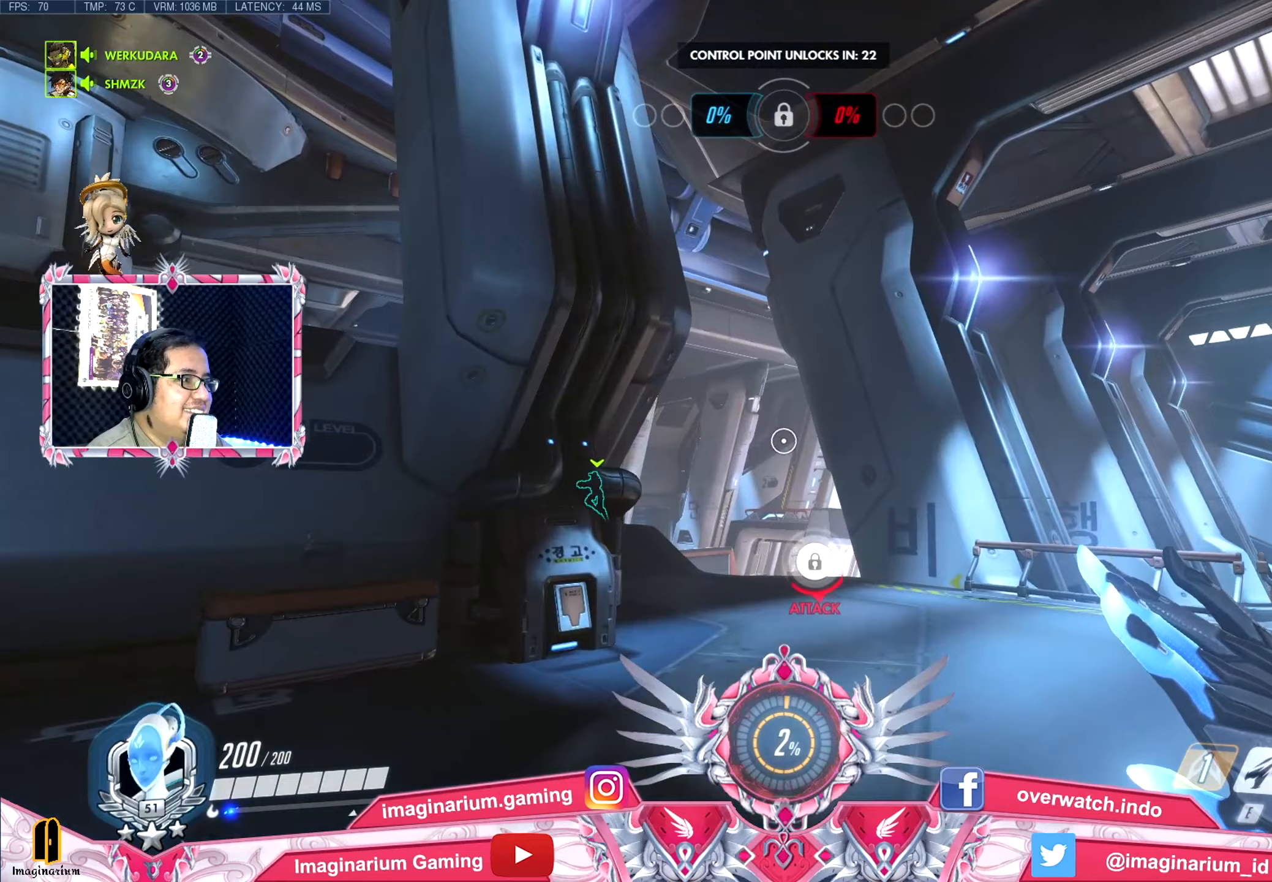
Gameplay with keyboard and mouse; each line is a JSON object with the keys held at the frame after it. "events" lists presses ("down") and releases ("up") of "1", "2", "3", "4", "5", "a", "alt", "c", "caps_lock", "ctrl", "d", "e", "f", "g", "q", "r", "s", "shift", "space", "t", "tab", "v", "w", "x" and "z" between this image and that frame as [ms after this image, input, new state], when the widget could be followed in between. No other keys are recorded. Mouse buttons are not recorded. Not read: mouse_move.
{"keys": ["d", "w"], "events": [[400, "d", "down"]]}
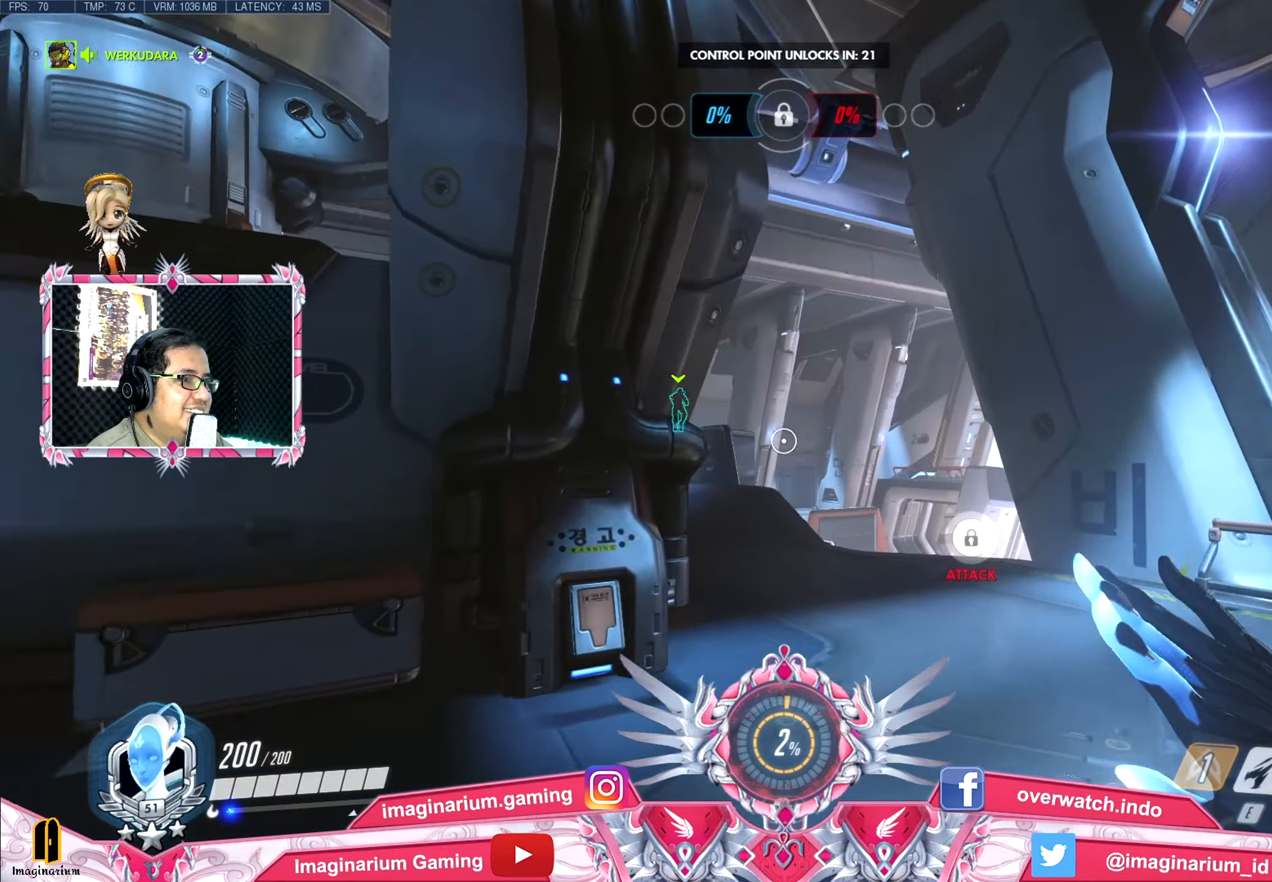
{"keys": ["d", "w"], "events": []}
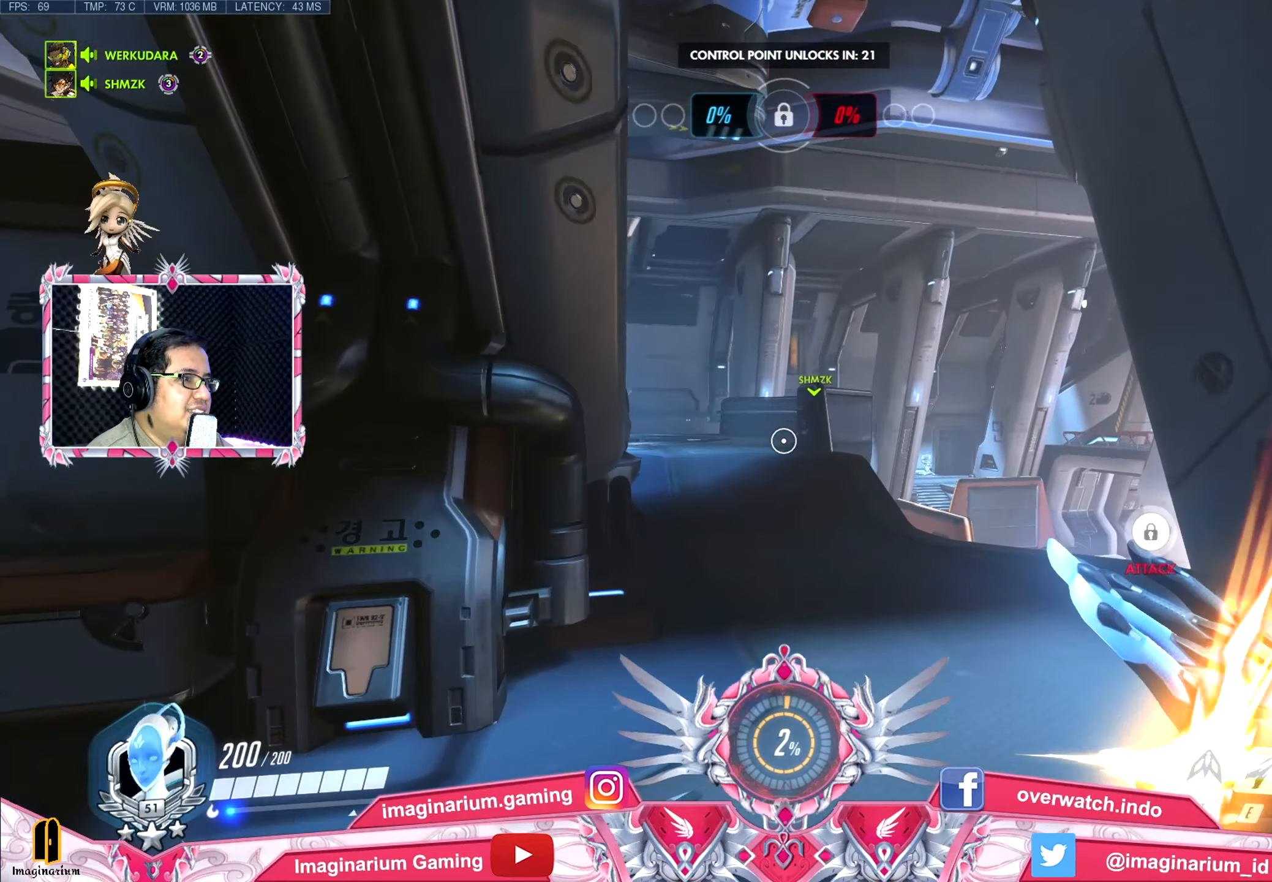
{"keys": ["d", "w"], "events": []}
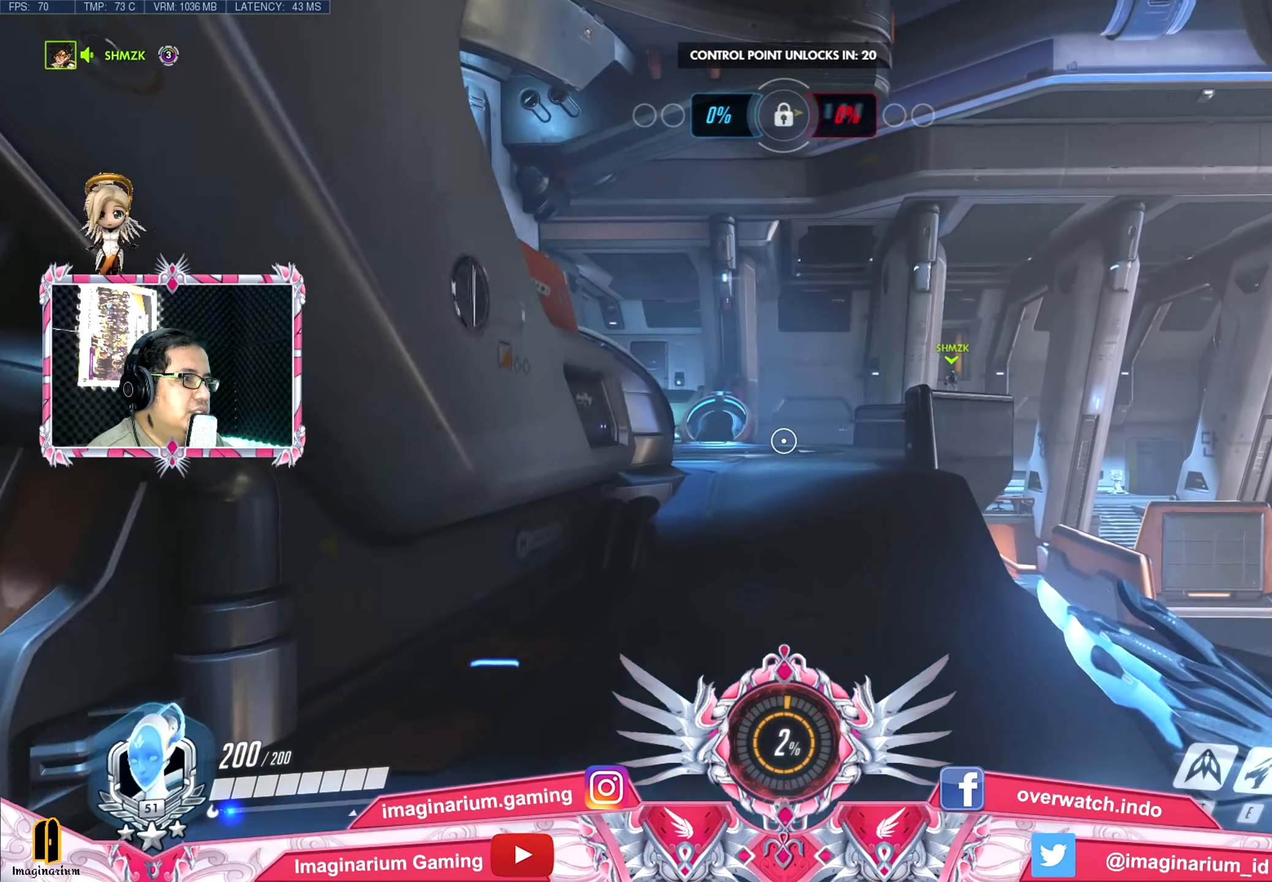
{"keys": ["space", "w"], "events": [[66, "d", "up"], [150, "shift", "down"], [300, "shift", "up"], [350, "space", "down"]]}
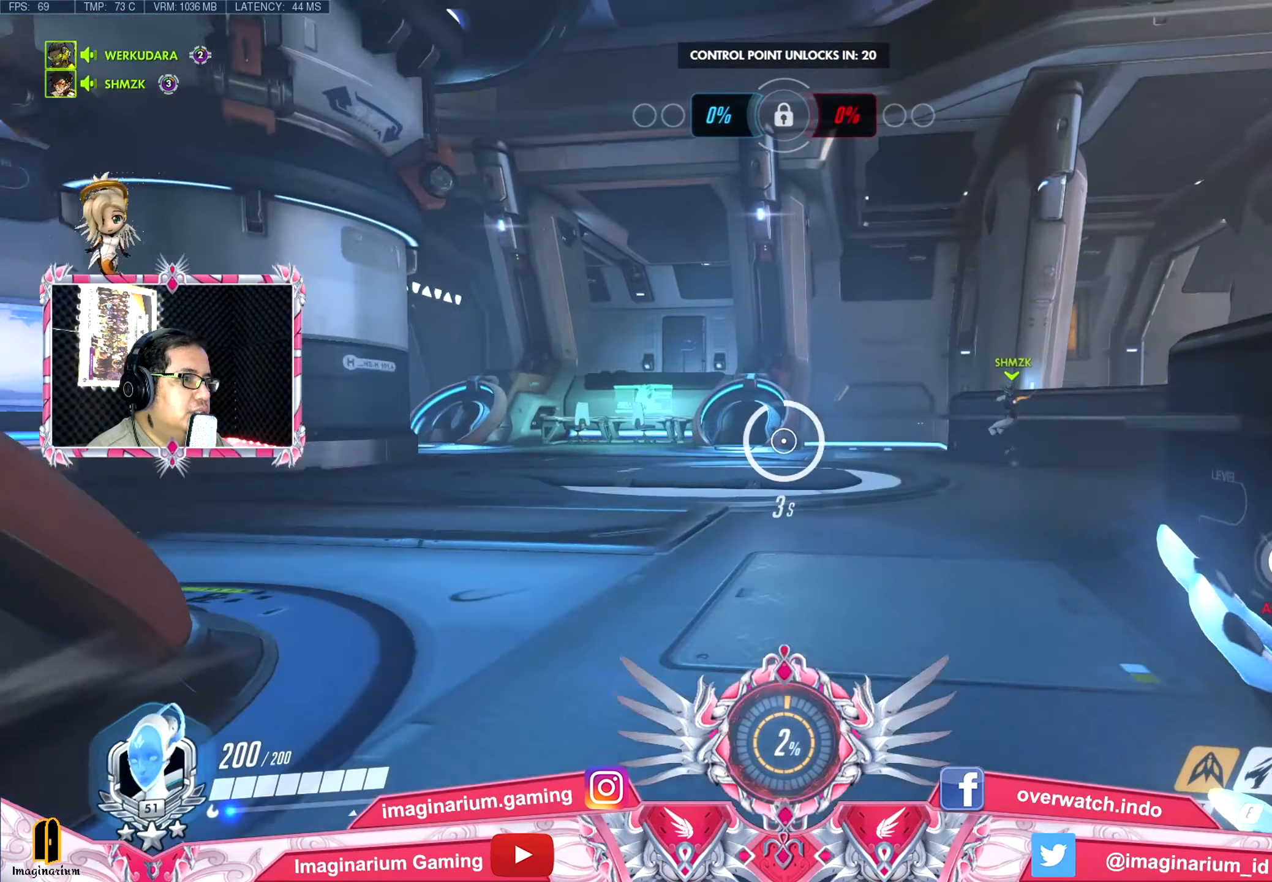
{"keys": ["d", "space", "w"], "events": [[83, "d", "down"], [267, "a", "down"], [367, "d", "up"], [450, "a", "up"], [450, "d", "down"]]}
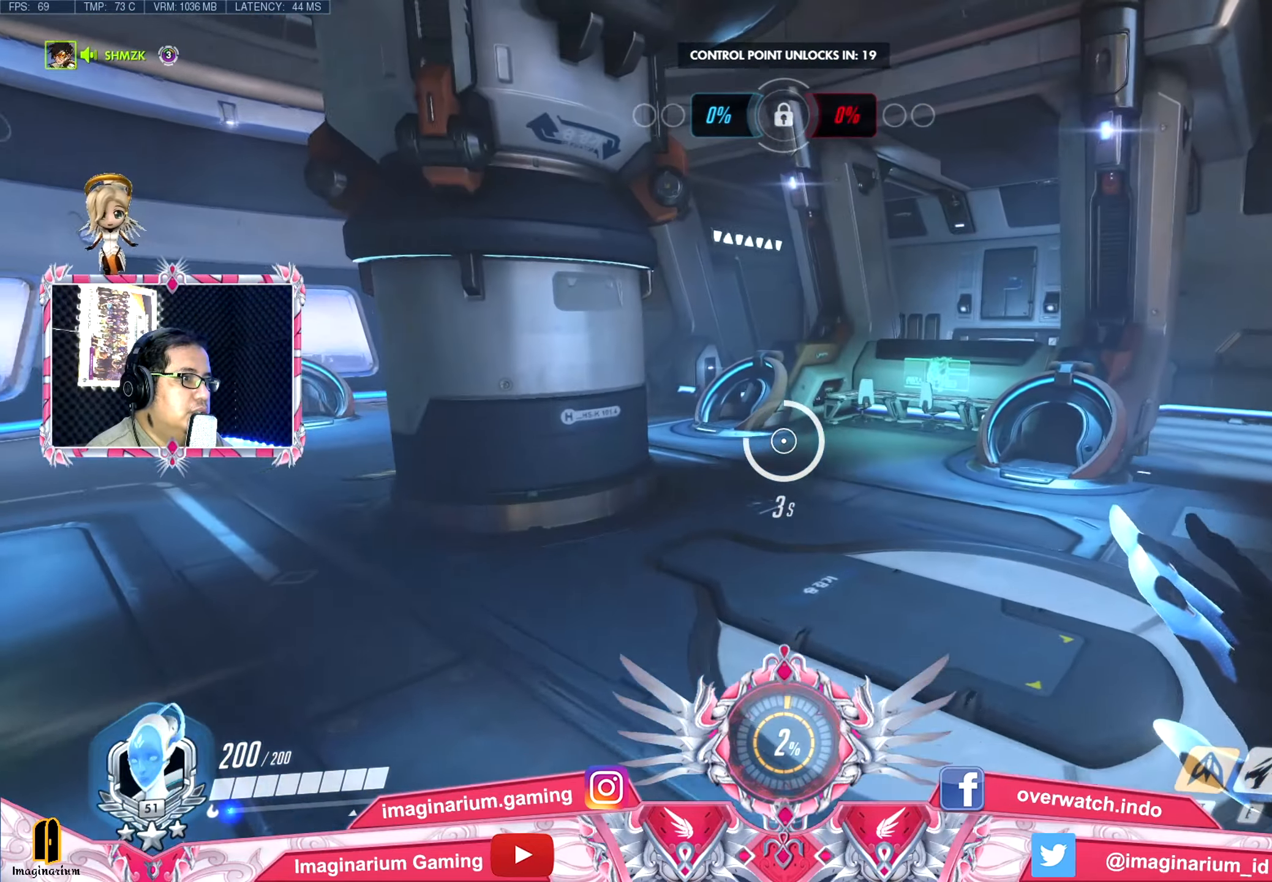
{"keys": ["d", "space", "w"], "events": []}
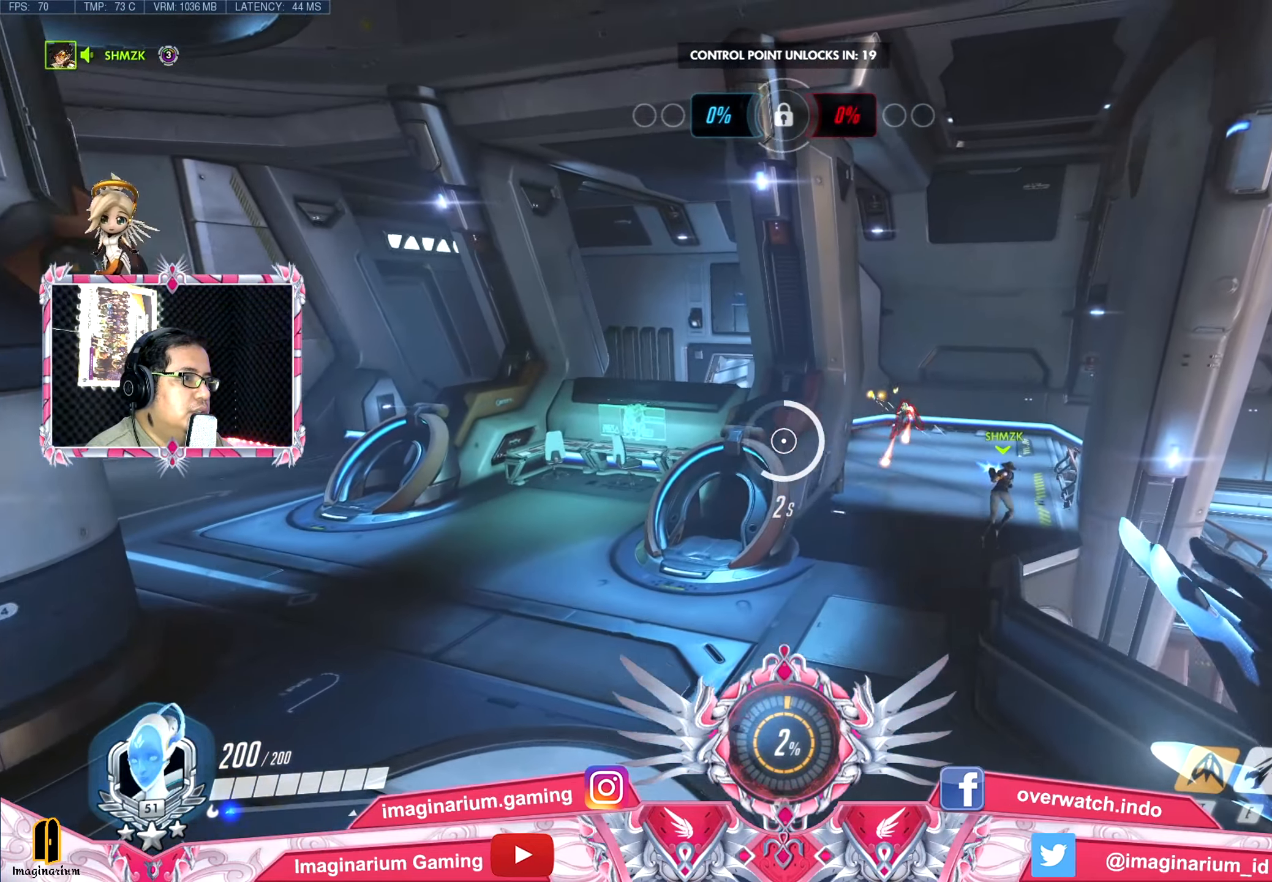
{"keys": ["d", "space", "w"], "events": [[117, "d", "up"], [434, "d", "down"]]}
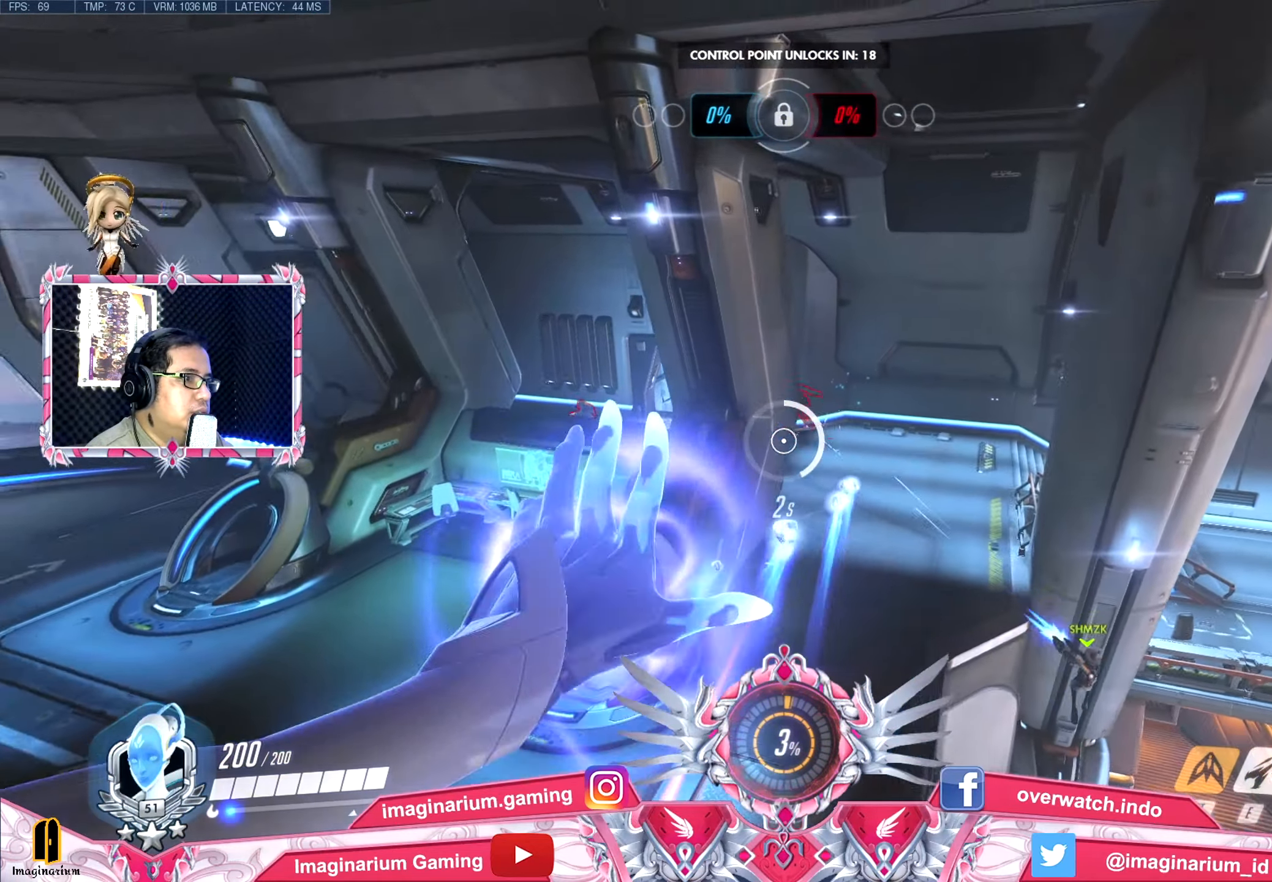
{"keys": ["d", "w"], "events": [[266, "space", "up"]]}
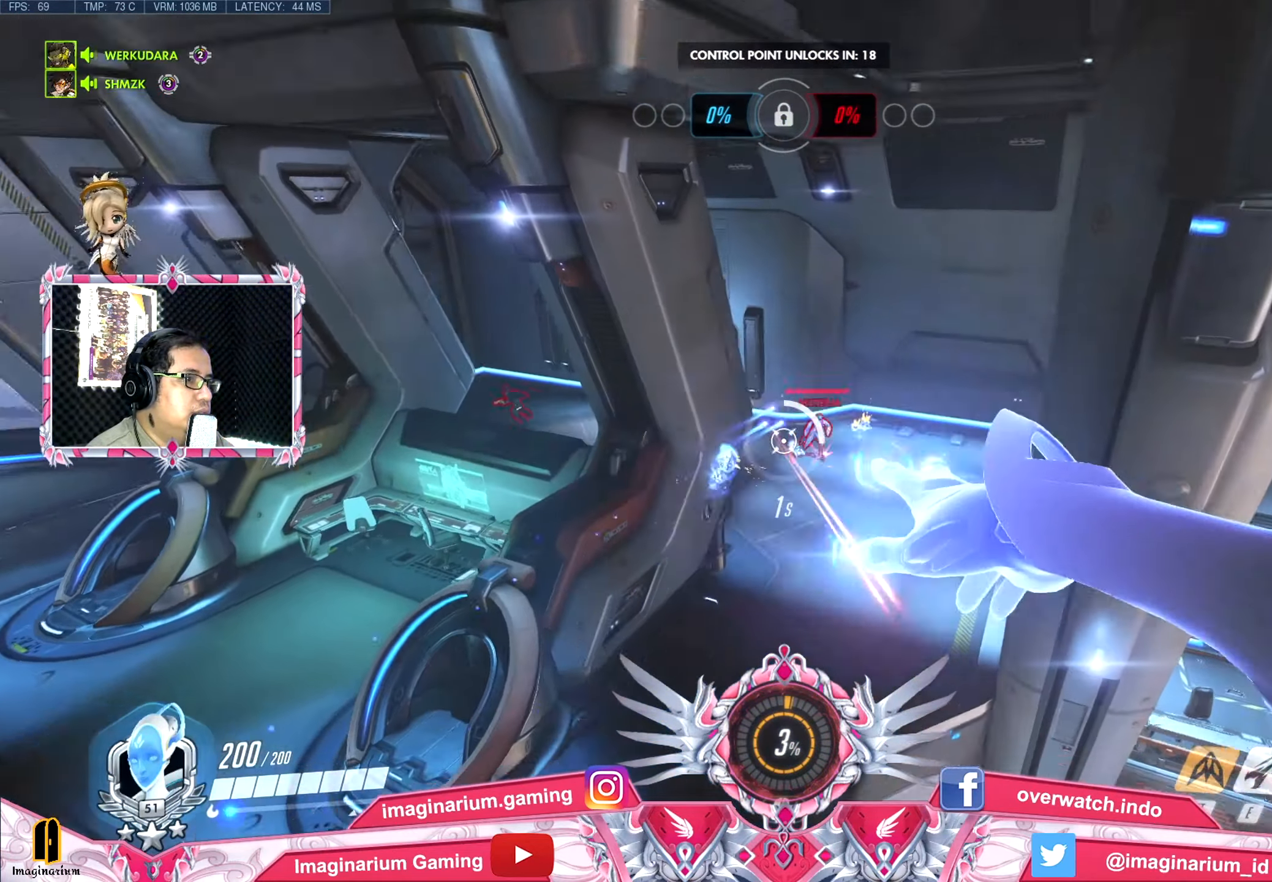
{"keys": ["a", "space"], "events": [[284, "a", "down"], [284, "w", "up"], [334, "d", "up"], [384, "space", "down"]]}
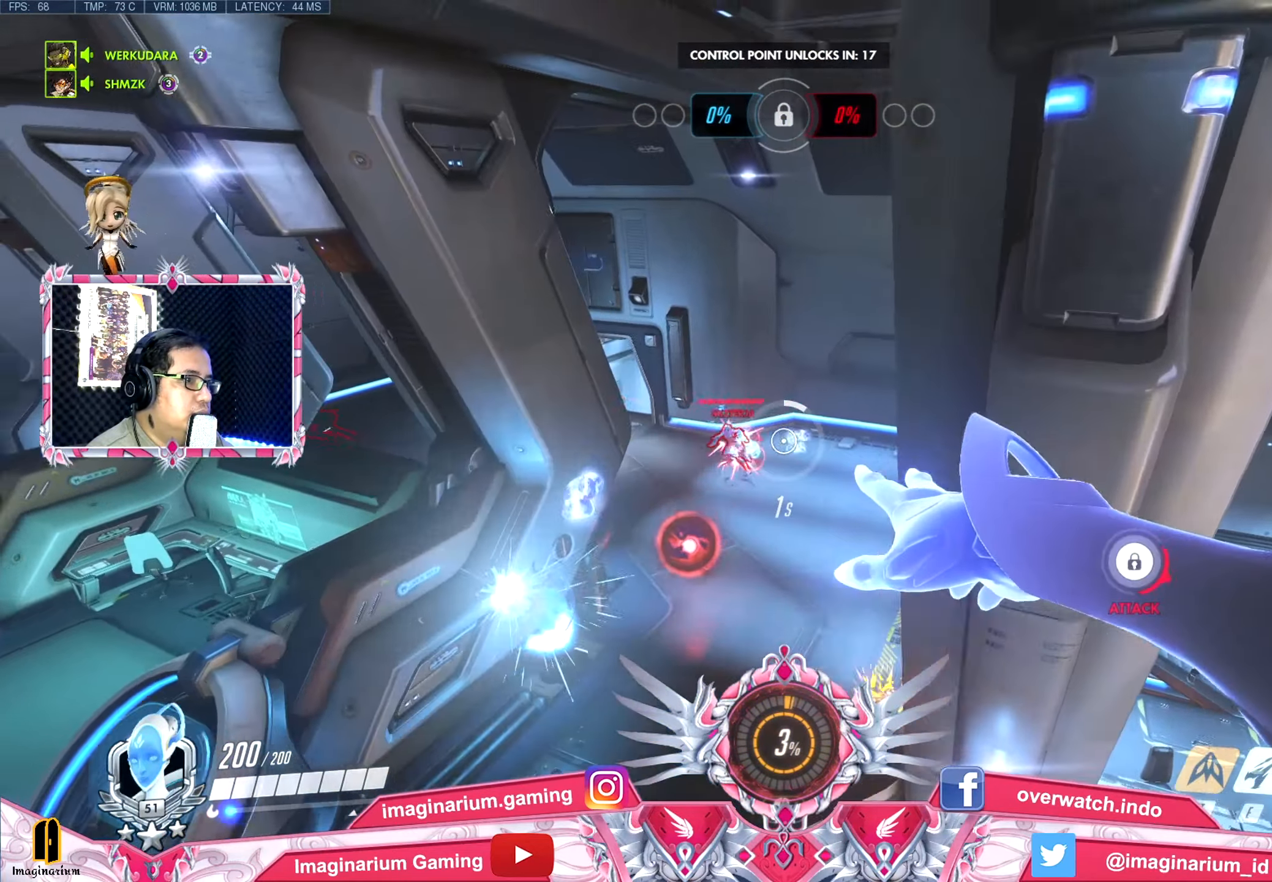
{"keys": ["d", "space"], "events": [[200, "d", "down"], [250, "a", "up"]]}